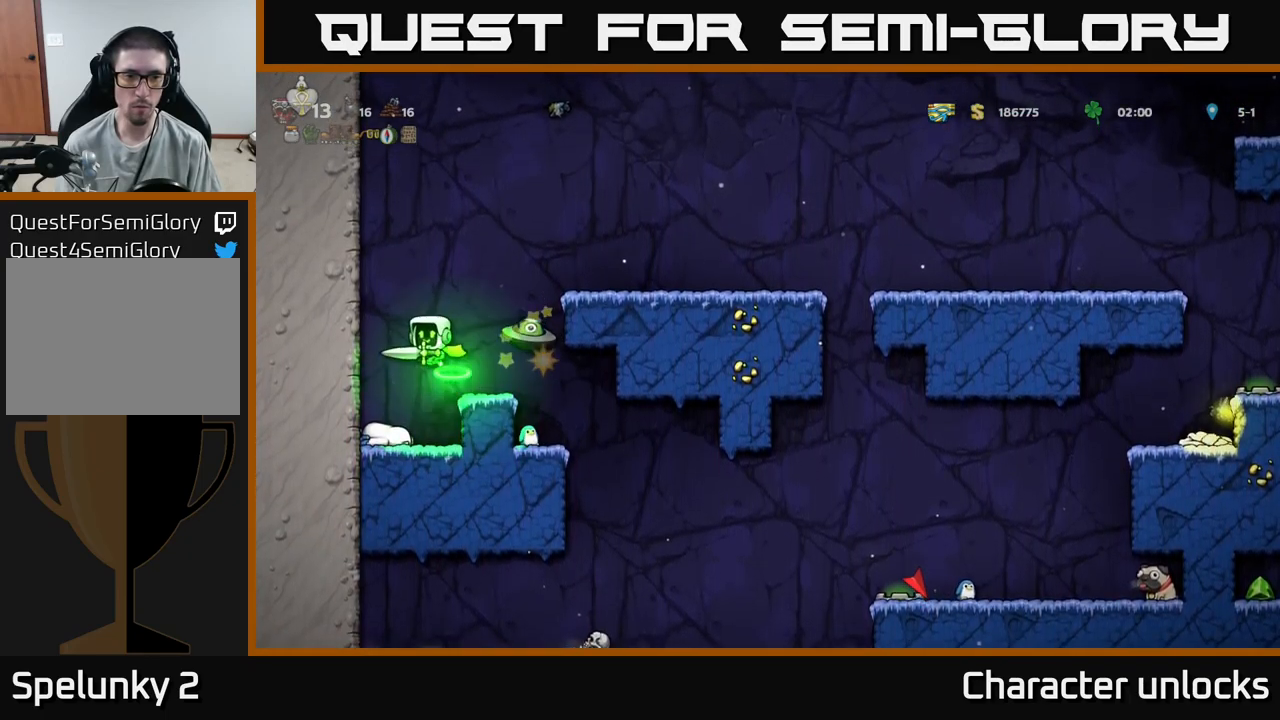
Gameplay with a controller (Xbox layout); each line is a JSON object with the inputs held at the frame after it. "events" lists button and stick changes between this image and that frame as [ms after this image, input, new state], when the widget could be followed in between. Not read: left_stick right_stick.
{"buttons": ["A"], "events": [[300, "A", "up"], [300, "DPAD_LEFT", "up"], [350, "A", "down"]]}
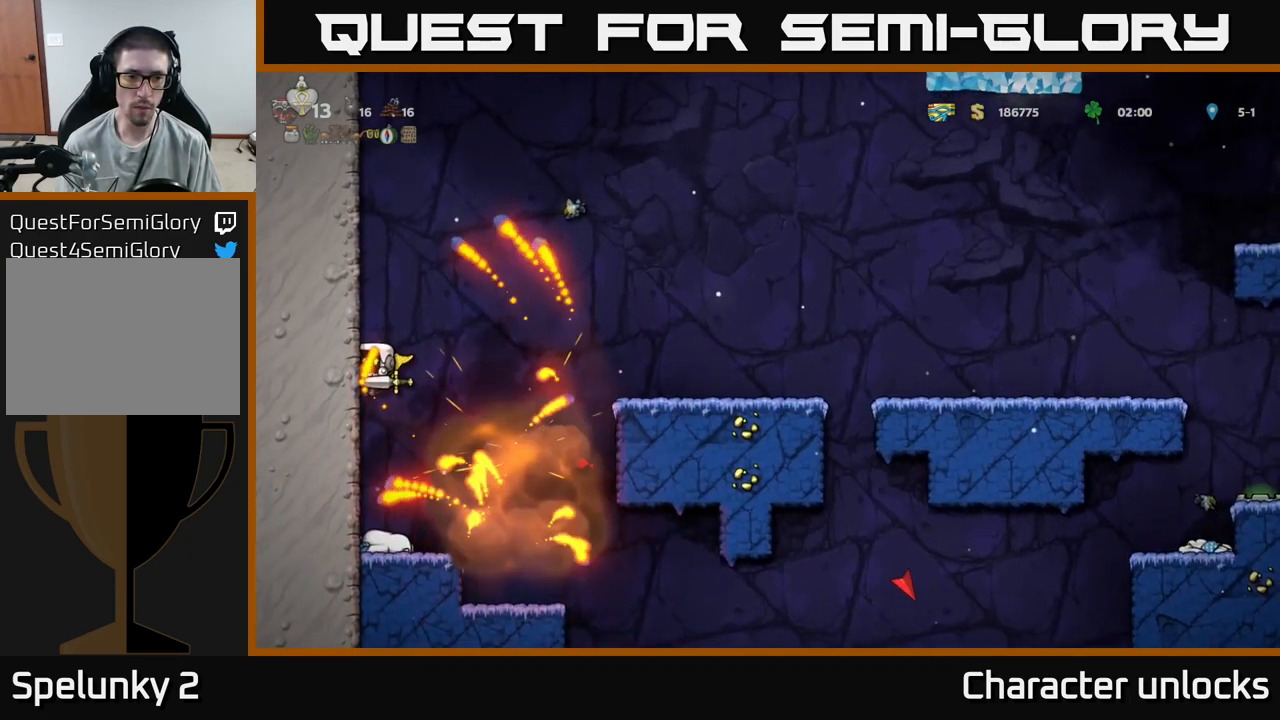
{"buttons": [], "events": [[216, "DPAD_RIGHT", "down"], [283, "A", "up"], [383, "DPAD_RIGHT", "up"]]}
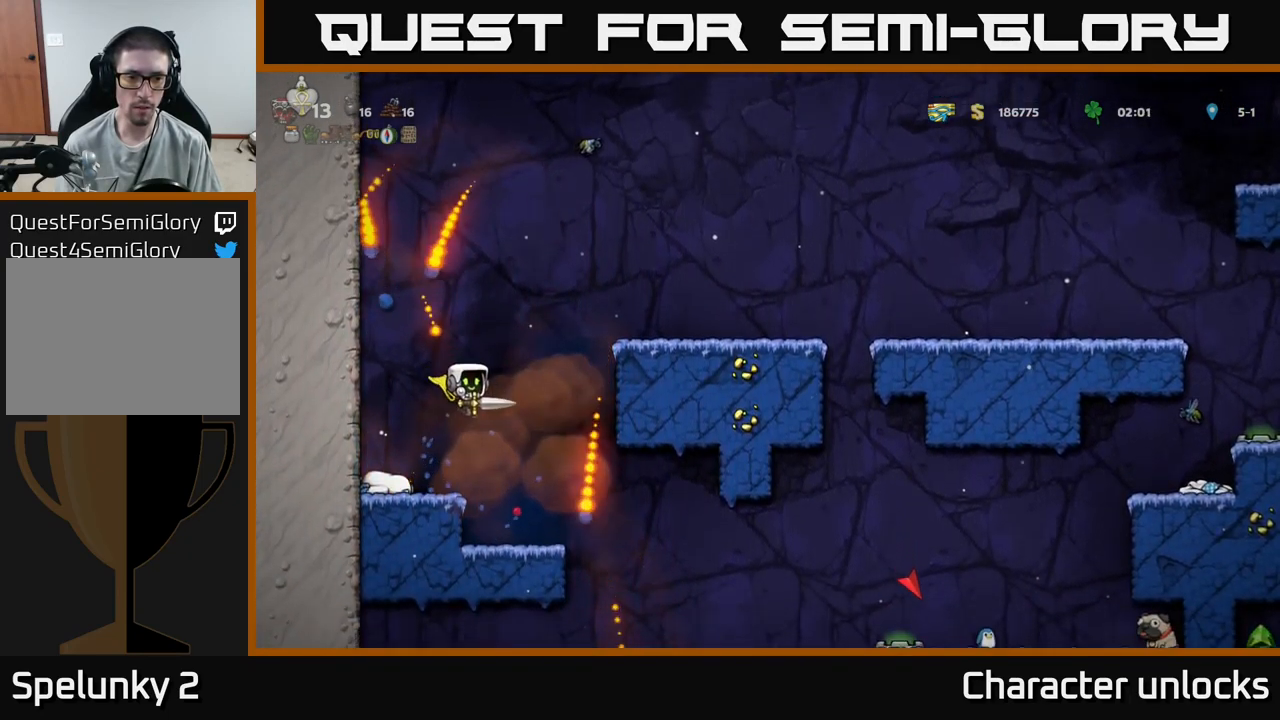
{"buttons": [], "events": [[50, "DPAD_RIGHT", "down"], [133, "DPAD_RIGHT", "up"], [183, "DPAD_LEFT", "down"], [416, "DPAD_LEFT", "up"]]}
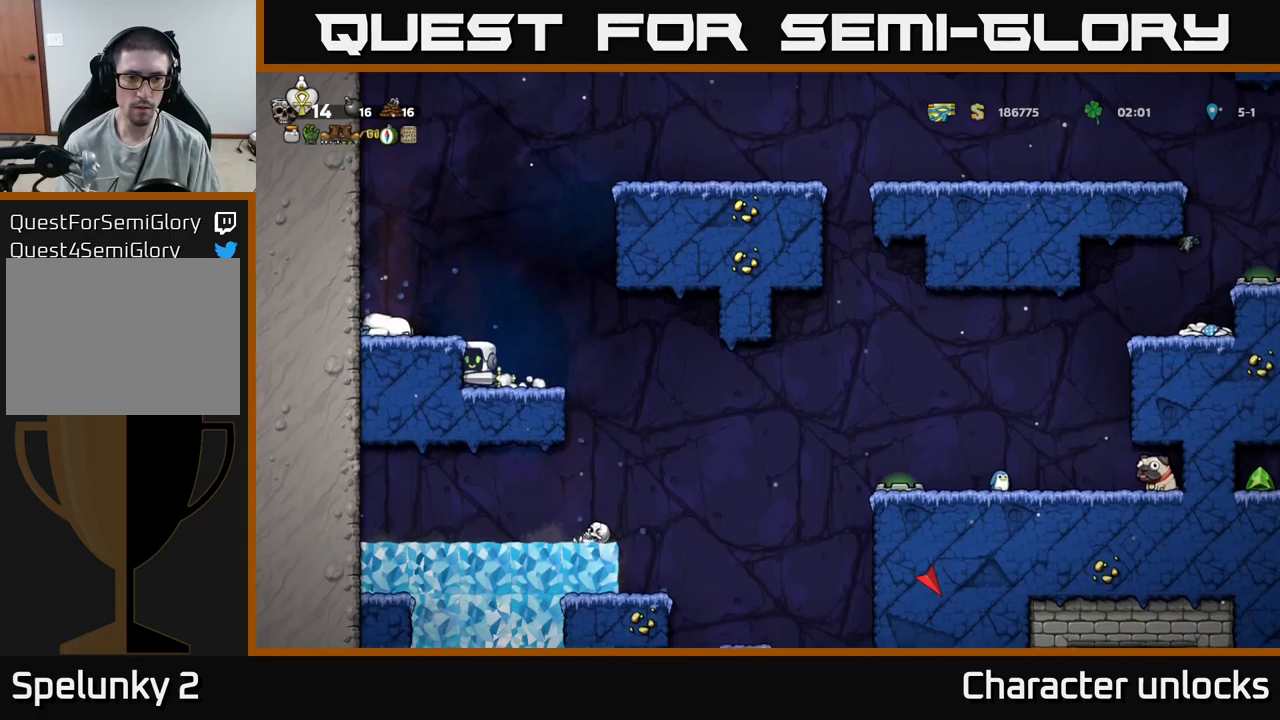
{"buttons": ["DPAD_RIGHT"], "events": [[183, "DPAD_RIGHT", "down"]]}
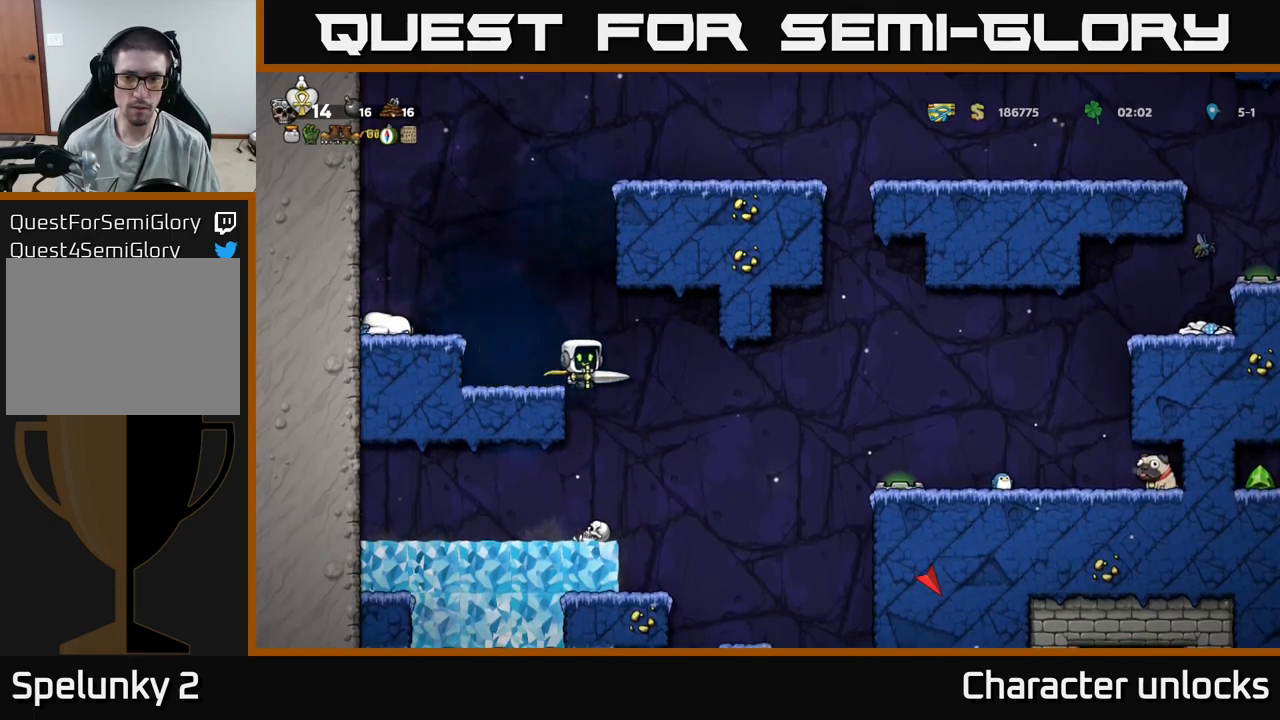
{"buttons": ["DPAD_LEFT"], "events": [[100, "DPAD_RIGHT", "up"], [167, "A", "down"], [433, "DPAD_LEFT", "down"], [500, "A", "up"]]}
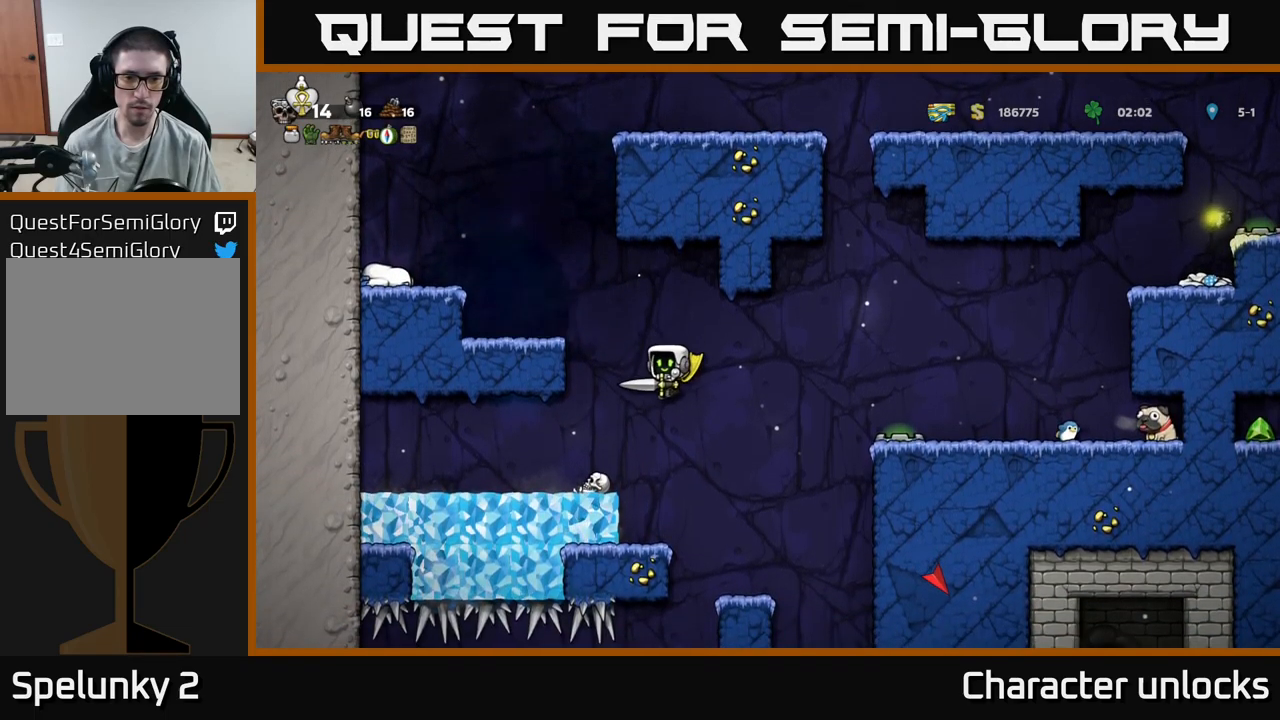
{"buttons": ["A", "DPAD_RIGHT"], "events": [[100, "DPAD_LEFT", "up"], [383, "DPAD_RIGHT", "down"], [433, "A", "down"]]}
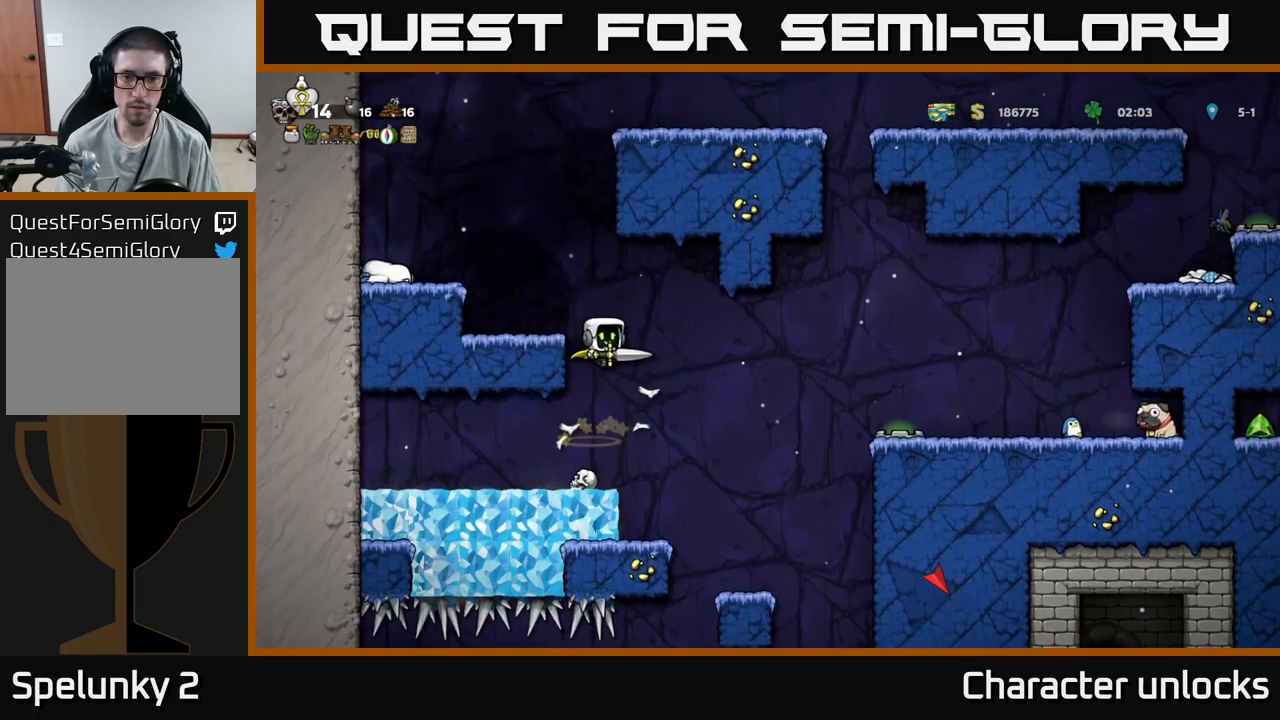
{"buttons": ["A", "DPAD_RIGHT"], "events": [[167, "DPAD_RIGHT", "up"], [383, "DPAD_RIGHT", "down"]]}
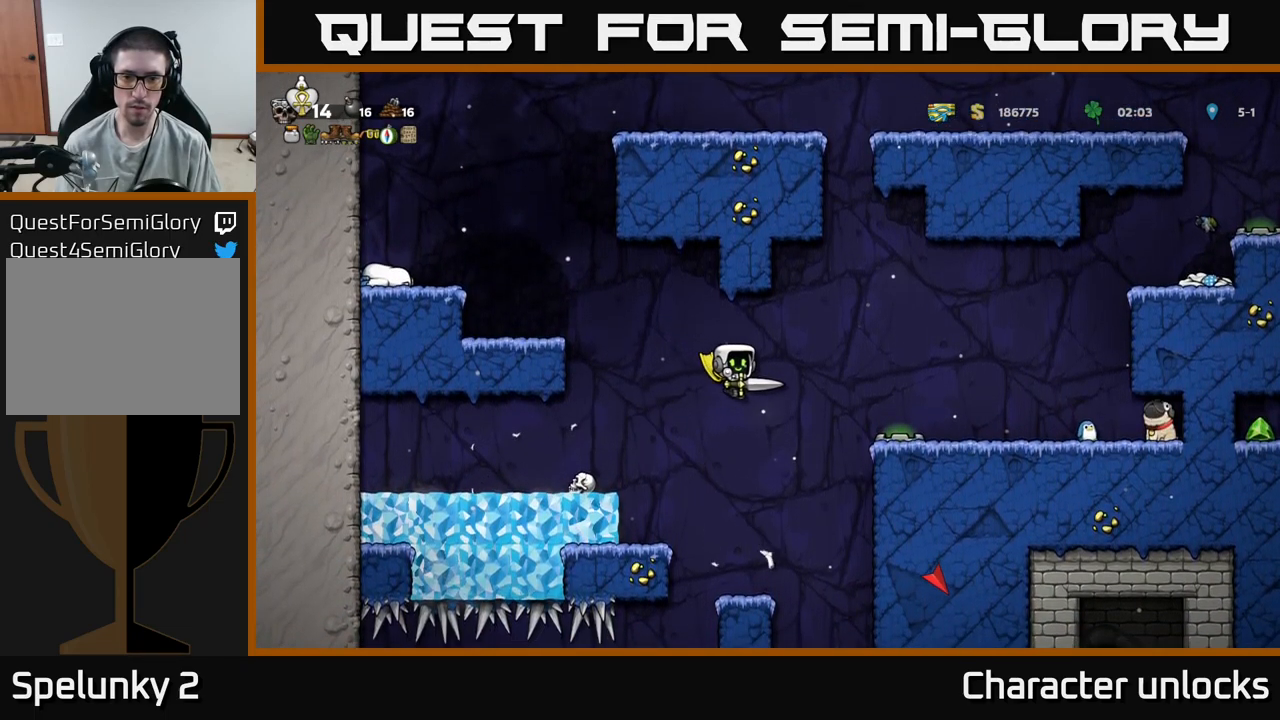
{"buttons": [], "events": [[317, "A", "up"], [383, "DPAD_RIGHT", "up"]]}
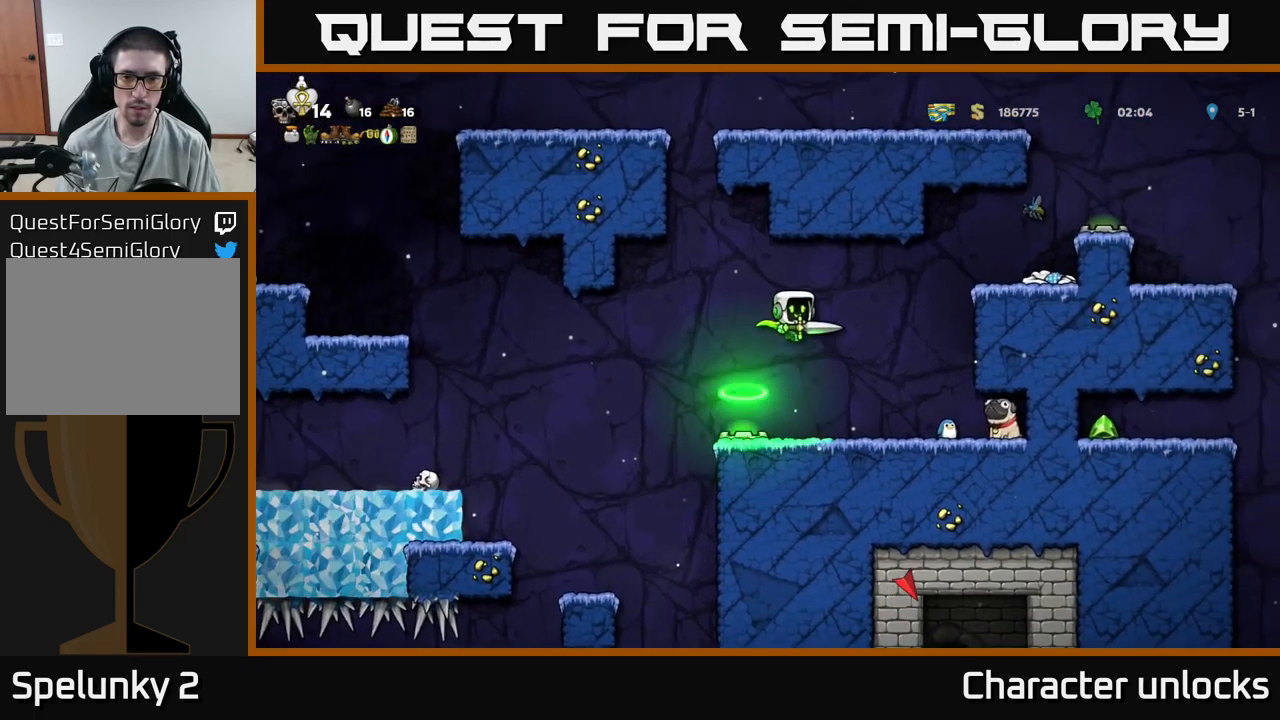
{"buttons": ["X", "DPAD_RIGHT"], "events": [[33, "DPAD_RIGHT", "down"], [133, "DPAD_RIGHT", "up"], [417, "X", "down"], [483, "DPAD_RIGHT", "down"]]}
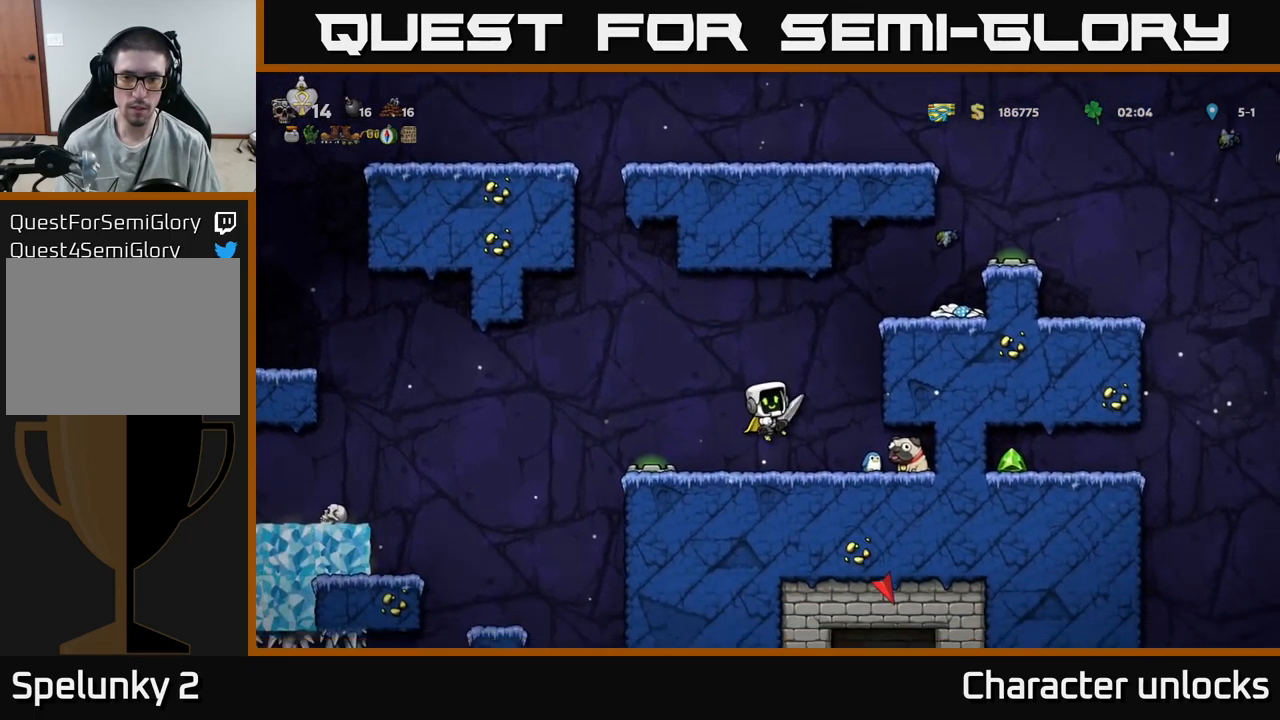
{"buttons": [], "events": [[17, "X", "up"], [100, "DPAD_RIGHT", "up"], [283, "DPAD_LEFT", "down"], [333, "DPAD_LEFT", "up"]]}
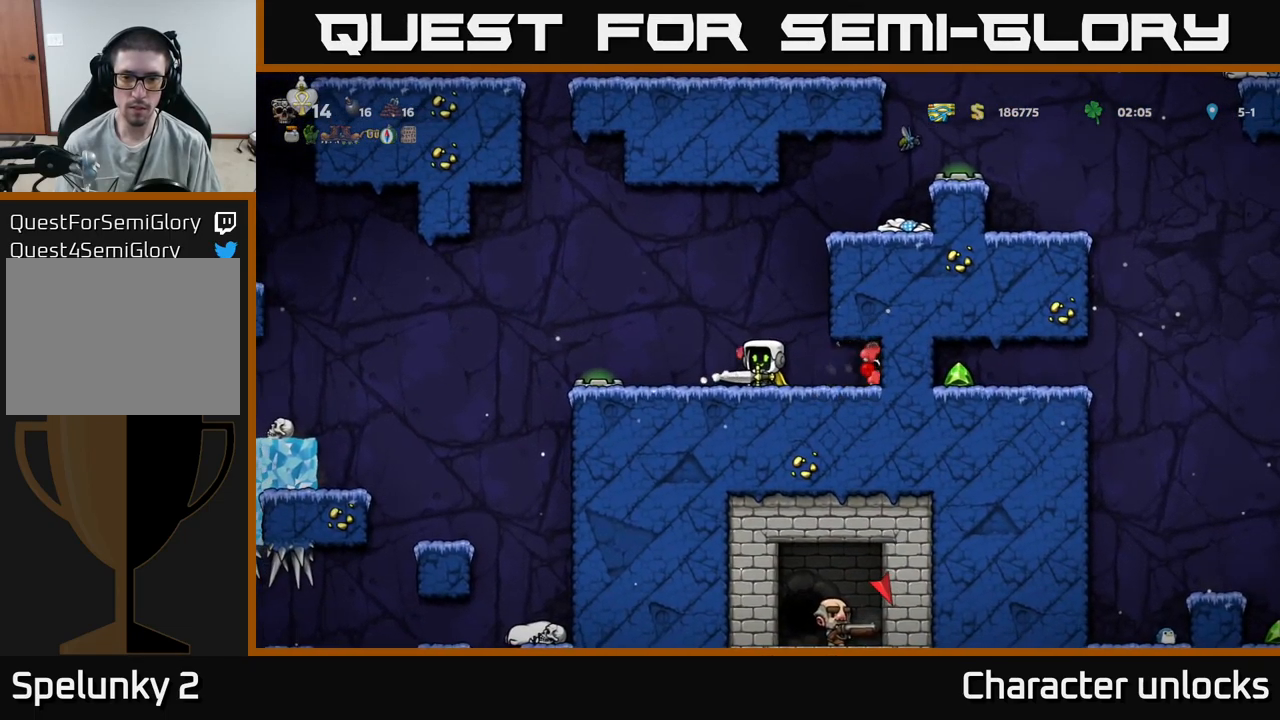
{"buttons": [], "events": [[67, "DPAD_RIGHT", "down"], [483, "DPAD_RIGHT", "up"]]}
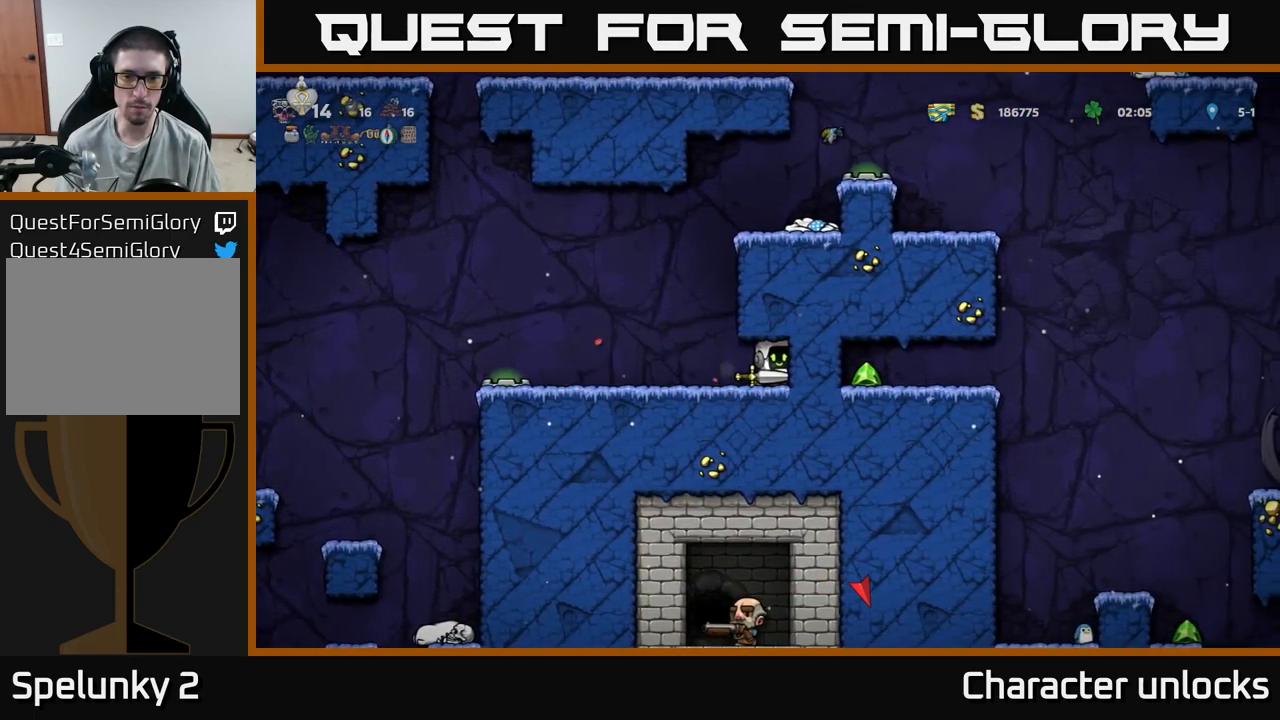
{"buttons": ["A", "DPAD_RIGHT"], "events": [[50, "DPAD_LEFT", "down"], [217, "DPAD_LEFT", "up"], [250, "A", "down"], [317, "DPAD_RIGHT", "down"]]}
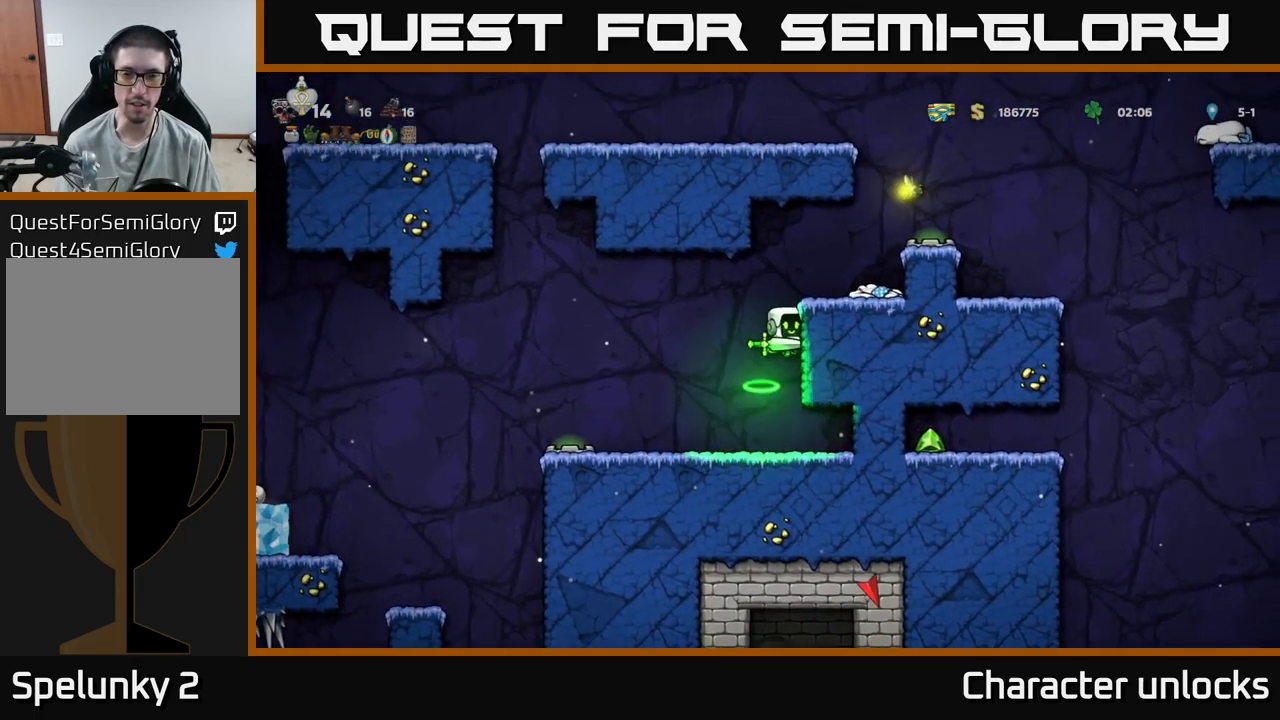
{"buttons": [], "events": [[117, "A", "up"], [283, "A", "down"], [383, "A", "up"], [450, "DPAD_RIGHT", "up"]]}
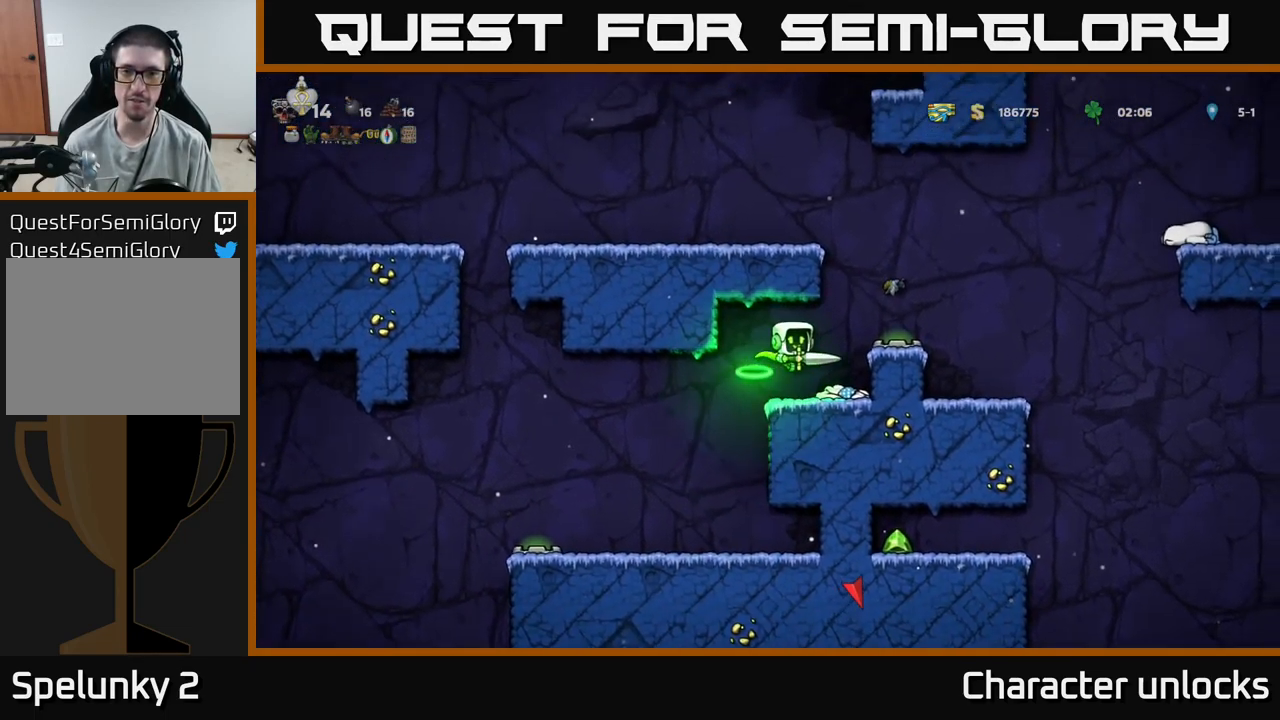
{"buttons": ["A", "DPAD_RIGHT"], "events": [[266, "A", "down"], [283, "DPAD_RIGHT", "down"], [283, "X", "down"], [466, "X", "up"]]}
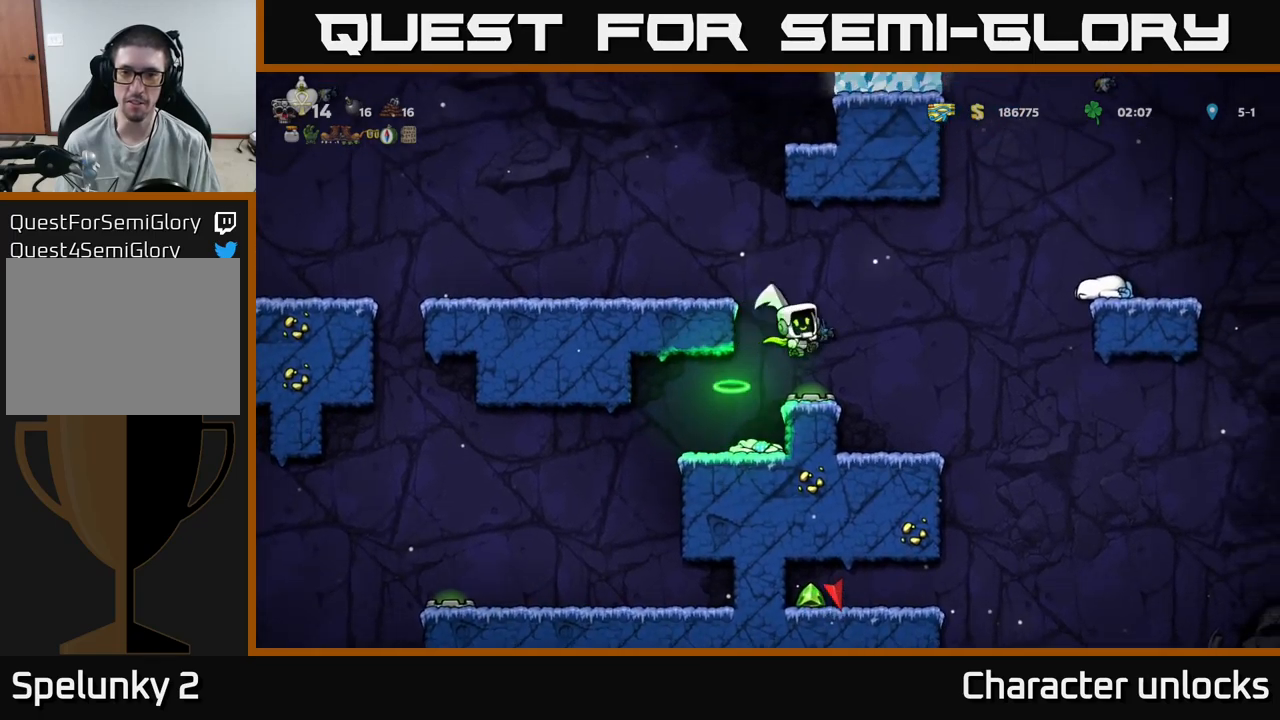
{"buttons": ["A"], "events": [[67, "DPAD_RIGHT", "up"], [134, "A", "up"], [250, "DPAD_LEFT", "down"], [350, "DPAD_LEFT", "up"], [417, "A", "down"]]}
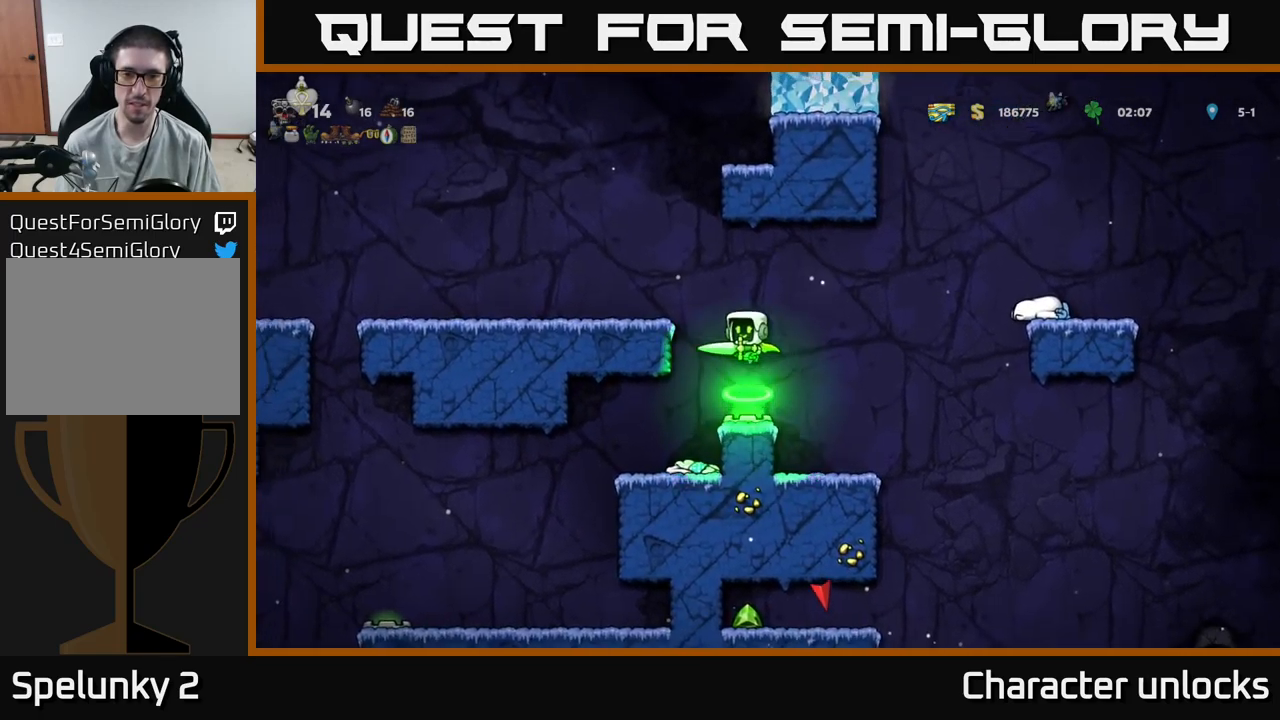
{"buttons": ["DPAD_RIGHT"], "events": [[100, "X", "down"], [117, "A", "up"], [167, "X", "up"], [450, "DPAD_RIGHT", "down"]]}
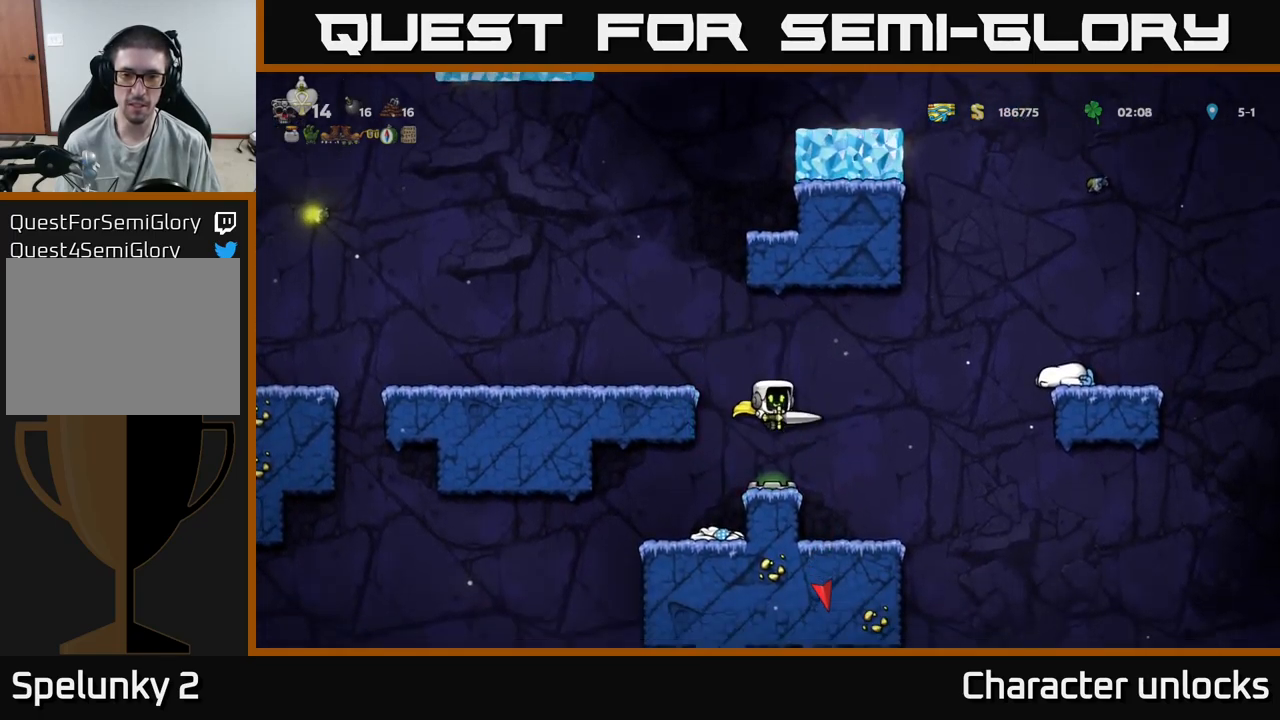
{"buttons": [], "events": [[67, "DPAD_RIGHT", "up"]]}
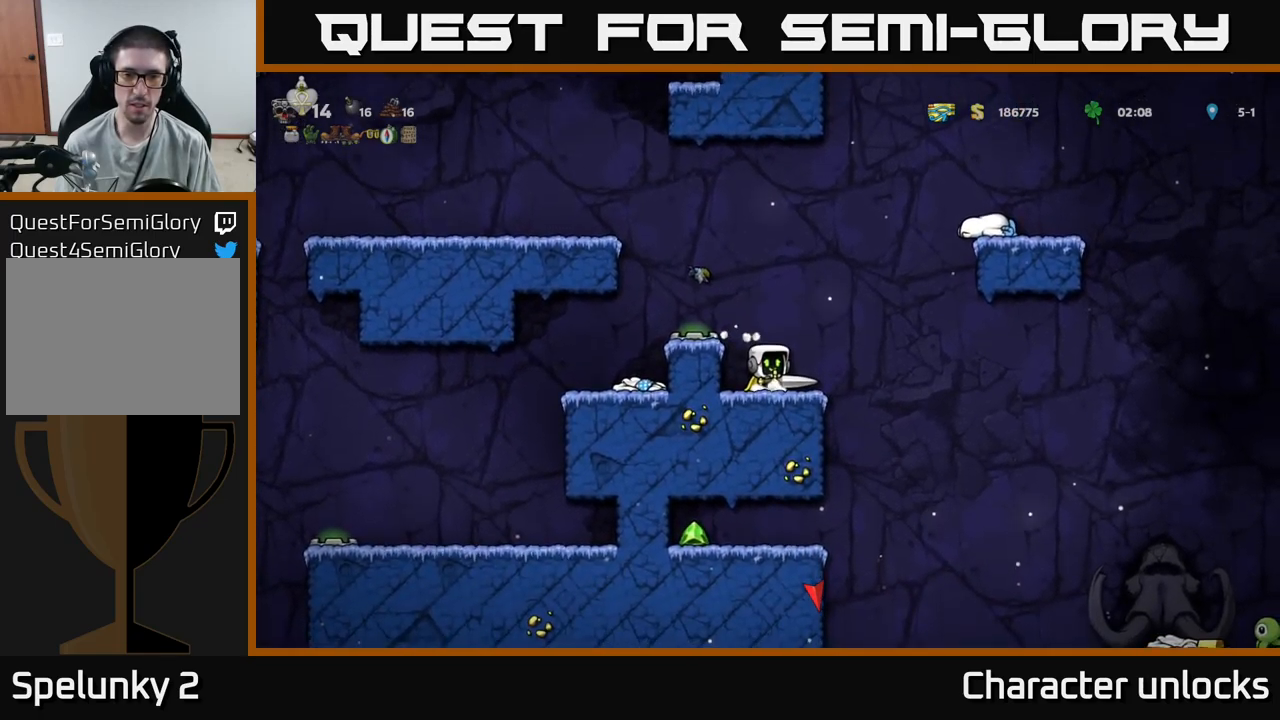
{"buttons": [], "events": [[50, "A", "down"], [100, "DPAD_LEFT", "down"], [150, "X", "down"], [234, "DPAD_LEFT", "up"], [300, "X", "up"], [417, "DPAD_LEFT", "down"], [450, "DPAD_LEFT", "up"], [484, "A", "up"]]}
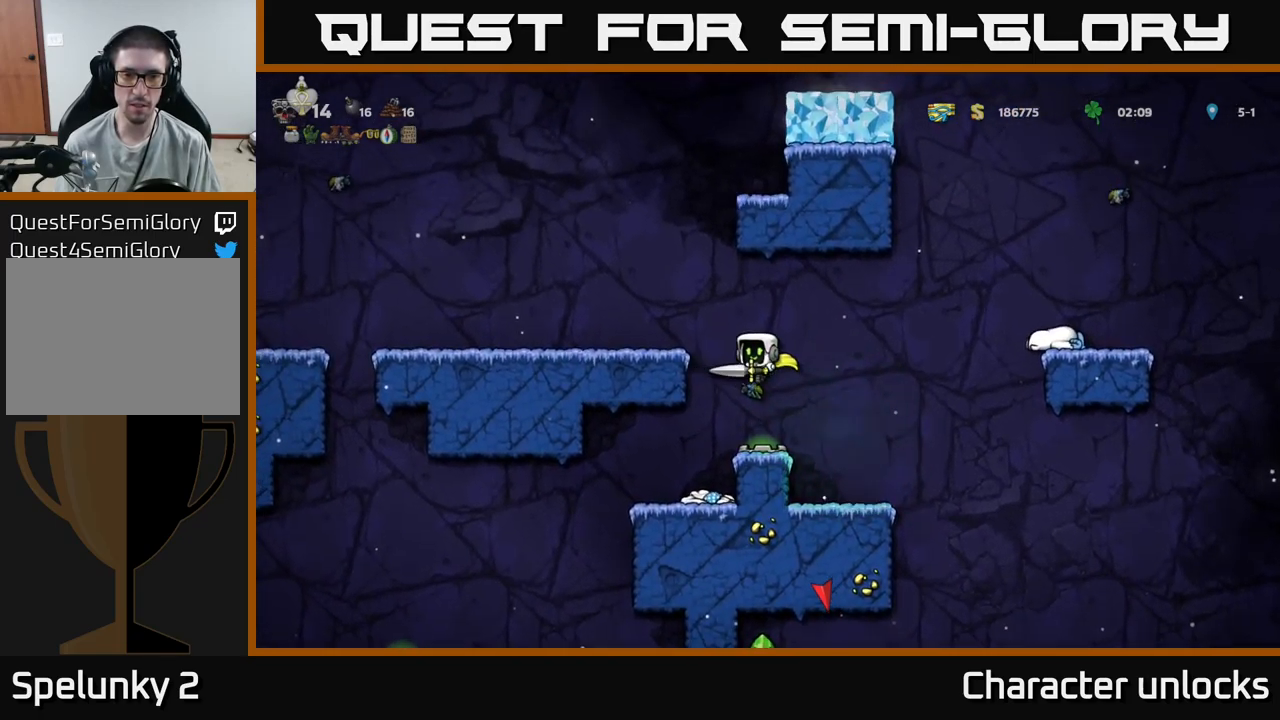
{"buttons": [], "events": [[200, "X", "down"], [317, "X", "up"]]}
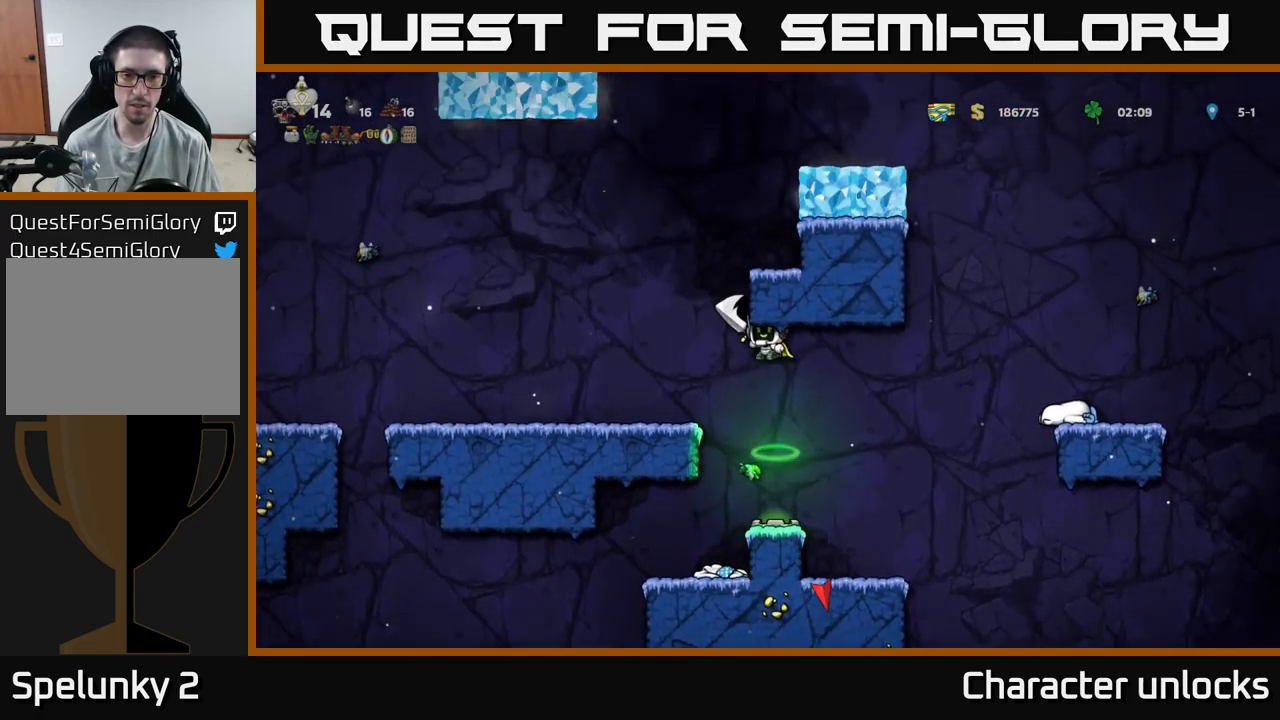
{"buttons": [], "events": [[184, "X", "down"], [350, "X", "up"]]}
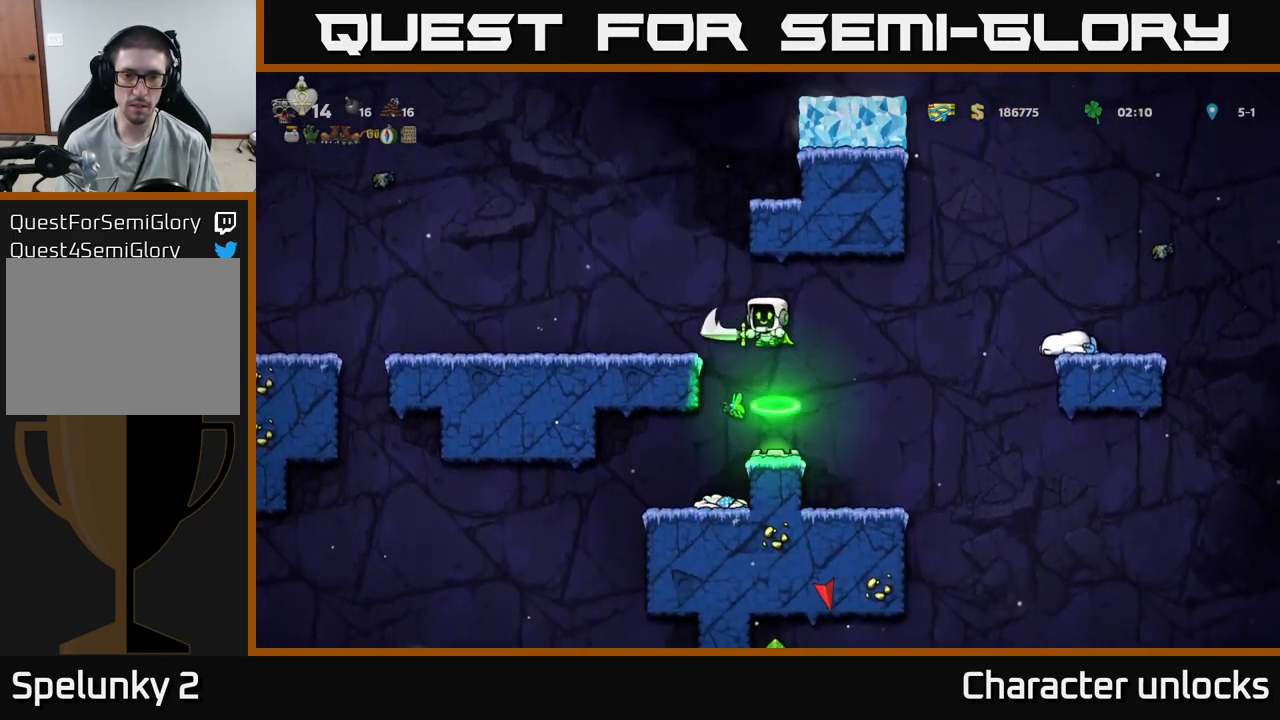
{"buttons": ["DPAD_LEFT"], "events": [[334, "X", "down"], [417, "DPAD_LEFT", "down"], [434, "X", "up"]]}
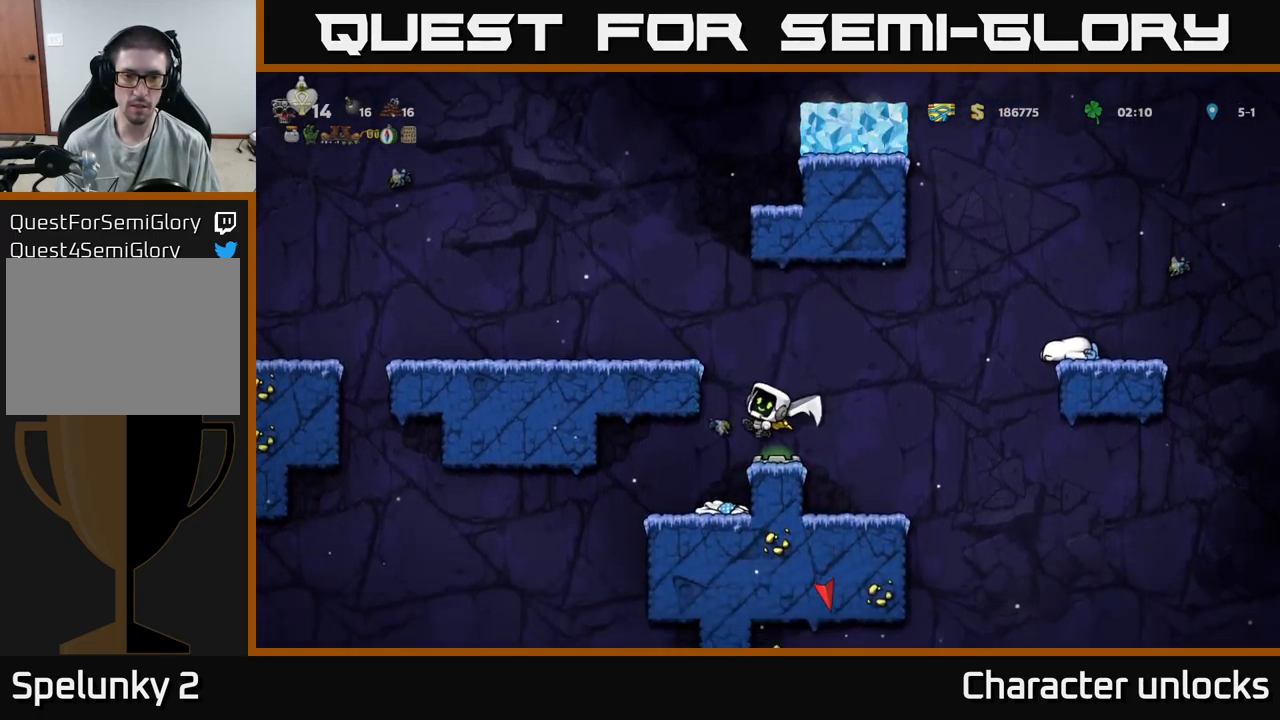
{"buttons": [], "events": [[17, "DPAD_LEFT", "up"]]}
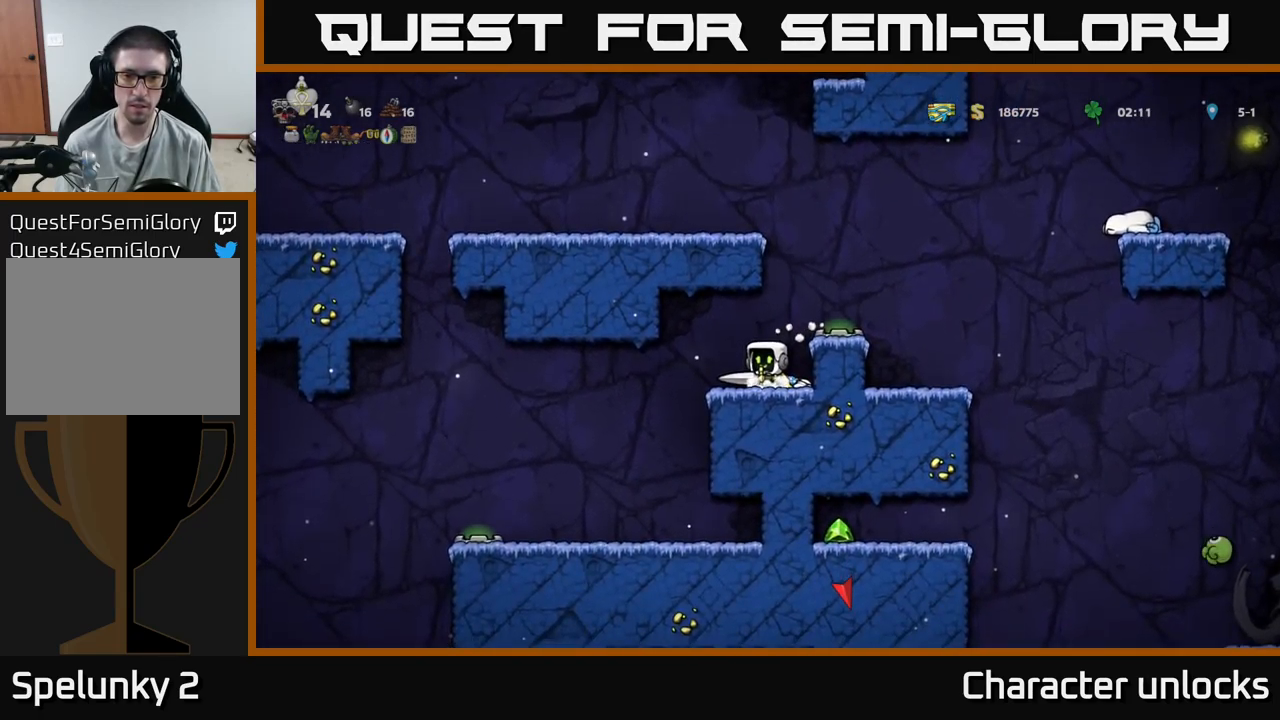
{"buttons": [], "events": [[50, "A", "down"], [67, "DPAD_RIGHT", "down"], [250, "A", "up"], [400, "DPAD_RIGHT", "up"]]}
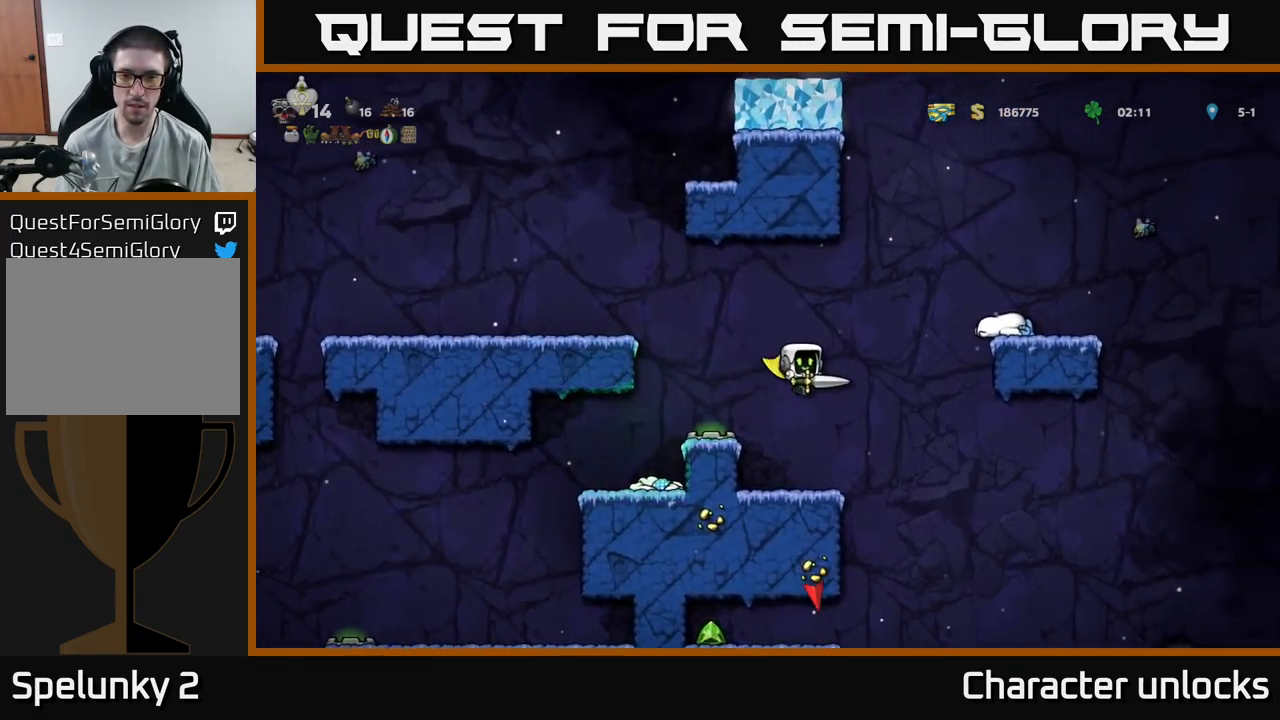
{"buttons": ["DPAD_DOWN"], "events": [[317, "DPAD_DOWN", "down"]]}
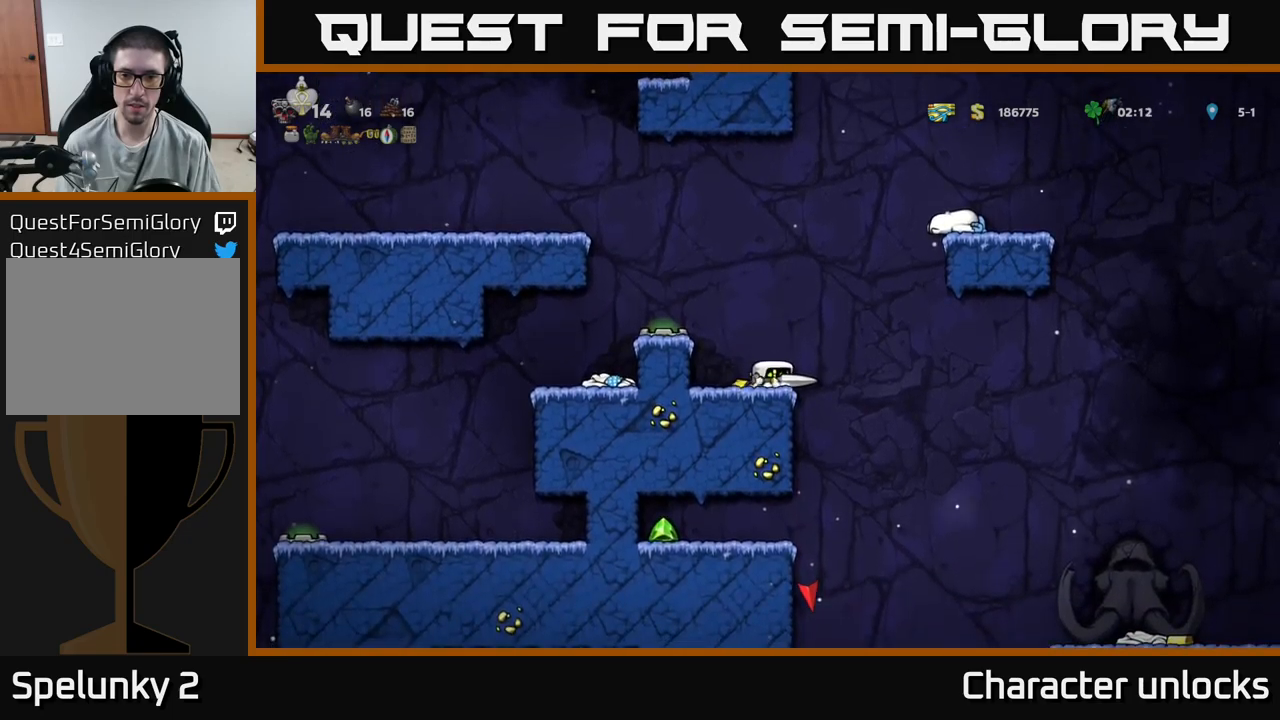
{"buttons": ["DPAD_DOWN"], "events": []}
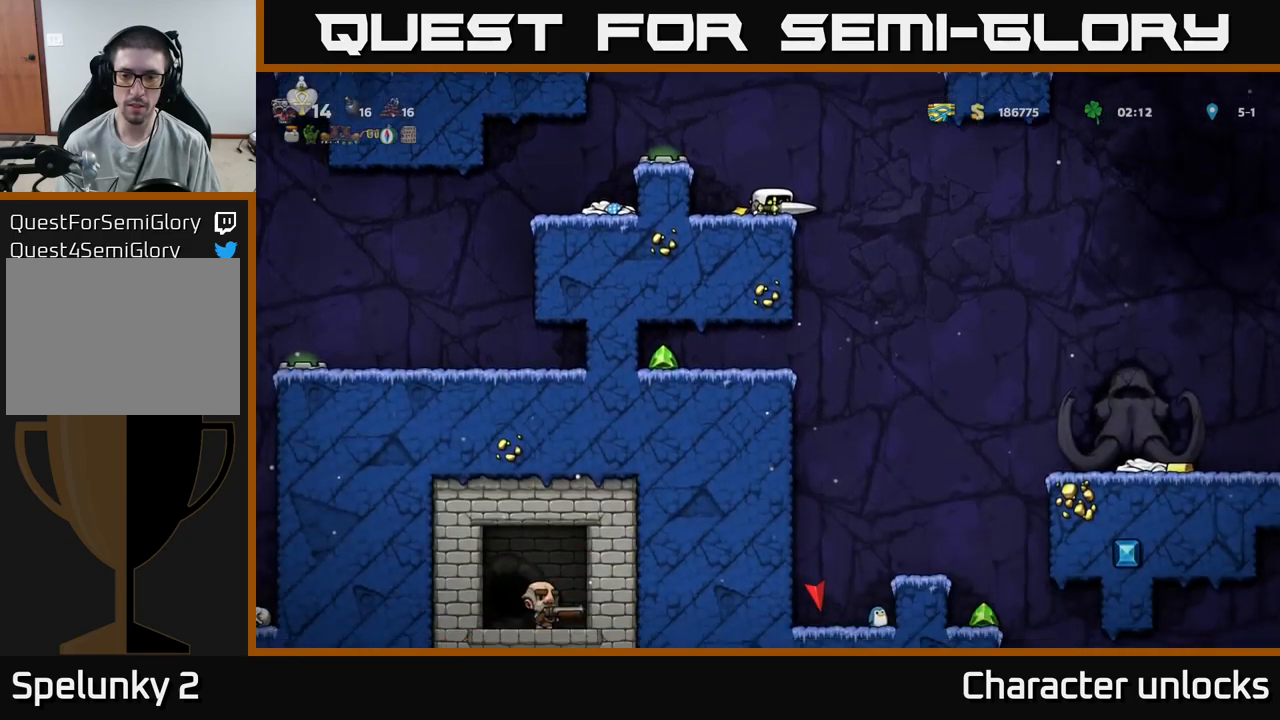
{"buttons": ["DPAD_RIGHT"], "events": [[383, "DPAD_DOWN", "up"], [433, "DPAD_RIGHT", "down"]]}
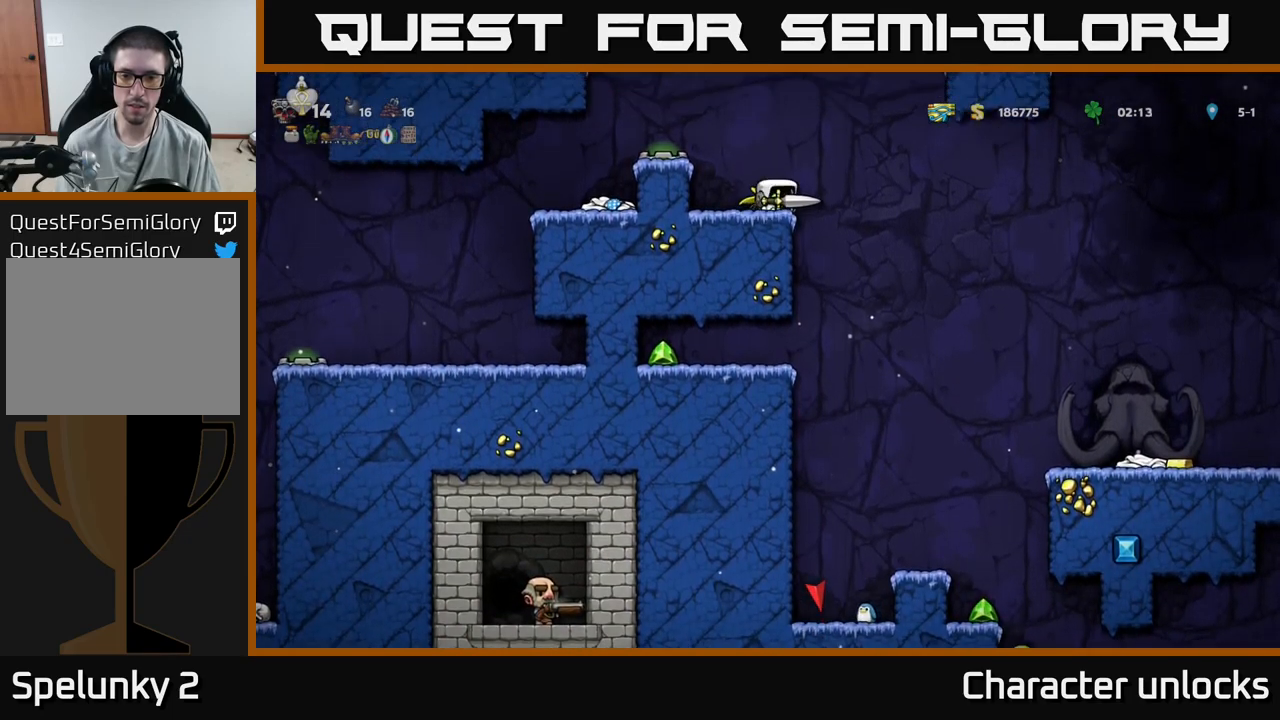
{"buttons": [], "events": [[233, "DPAD_RIGHT", "up"]]}
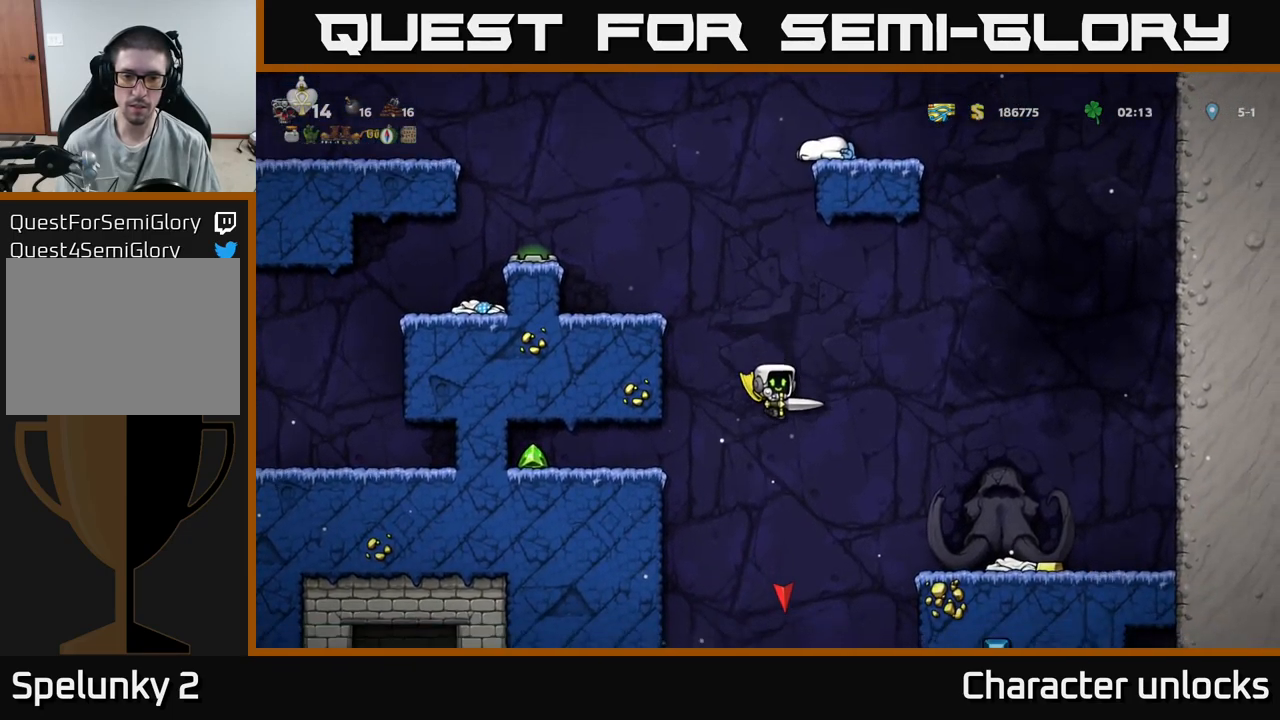
{"buttons": [], "events": [[50, "A", "down"], [133, "A", "up"], [316, "DPAD_LEFT", "down"], [483, "DPAD_LEFT", "up"]]}
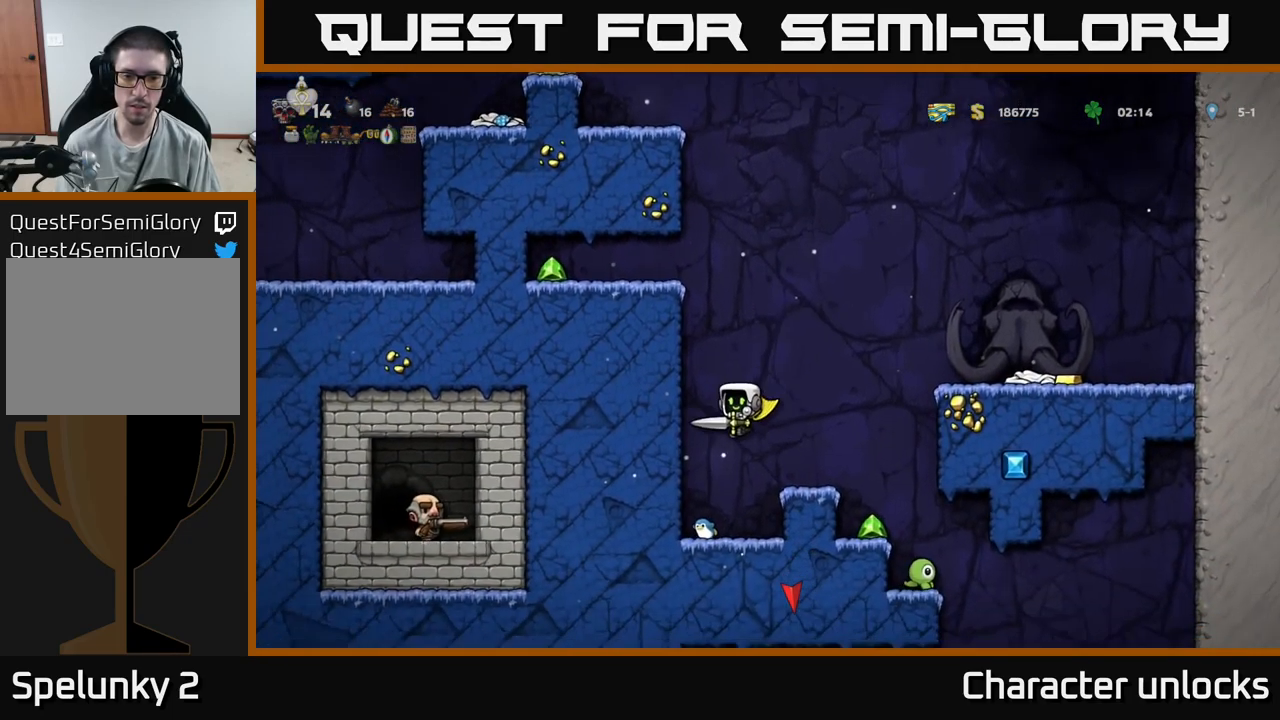
{"buttons": ["A", "DPAD_RIGHT"], "events": [[466, "DPAD_RIGHT", "down"], [483, "A", "down"]]}
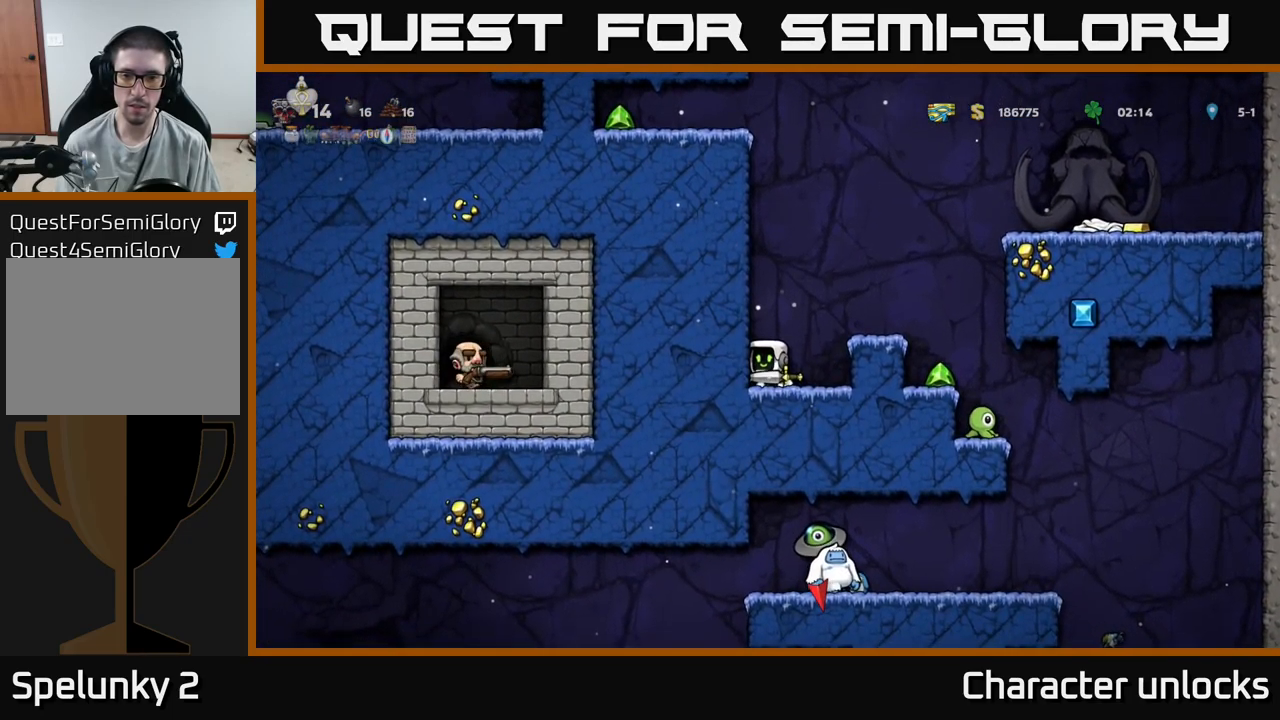
{"buttons": [], "events": [[216, "A", "up"], [233, "DPAD_RIGHT", "up"]]}